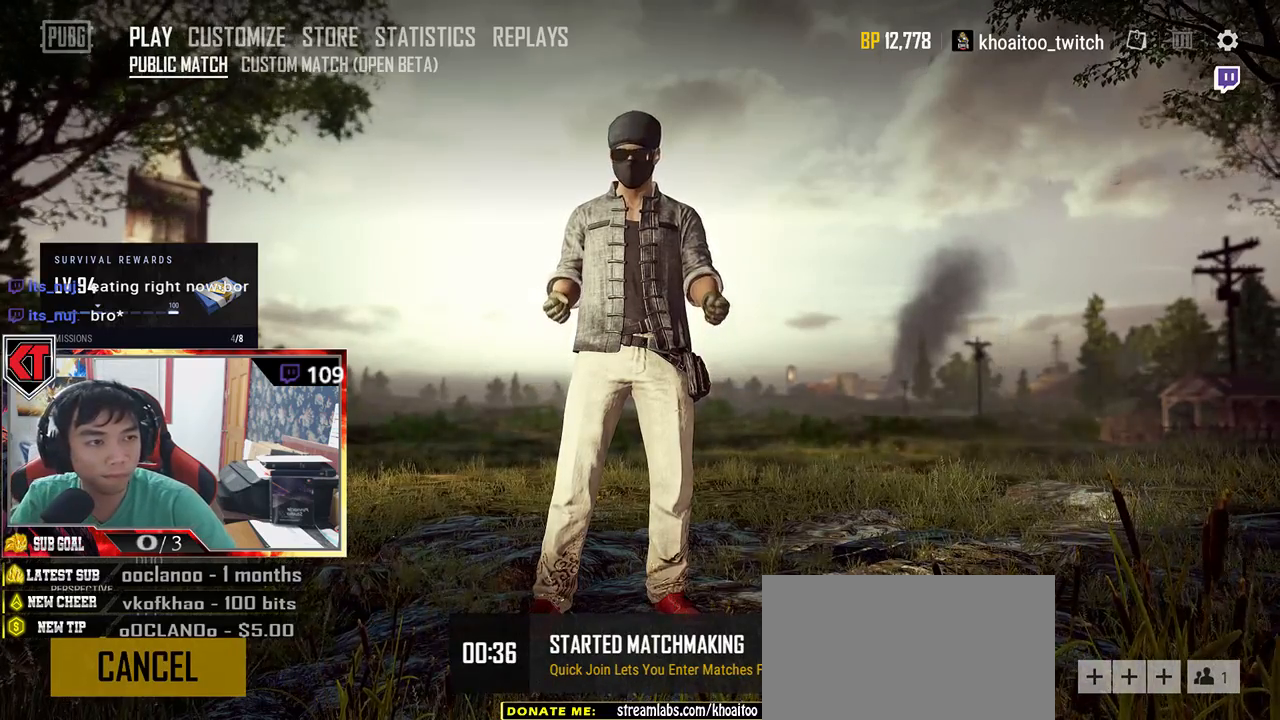
Gameplay with keyboard and mouse; each line is a JSON object with the keys and mouse buttons held at the frame after it. "events" lists presses ("down") and releases ("up") of "a", "c", "ctrl", "d", "e", "f", "q", "r", "s", "shift", "space", "tab", "v", "w", "x", "z", "mouse_left", "mouse_wheel" and "mouse_right" between this image and that frame as [ms after this image, input, new state], when the widget could be followed in between. "mouse_left", "mouse_wheel", "mouse_right" = the "left", "wheel", "right" buttons of the "mouse" list. No other keys are recorded. "wheel" means that the mouse wheel is clicked or scrolled. Mouse movement is not recorded.
{"keys": [], "mouse": ["wheel"], "events": [[400, "mouse_wheel", "down"]]}
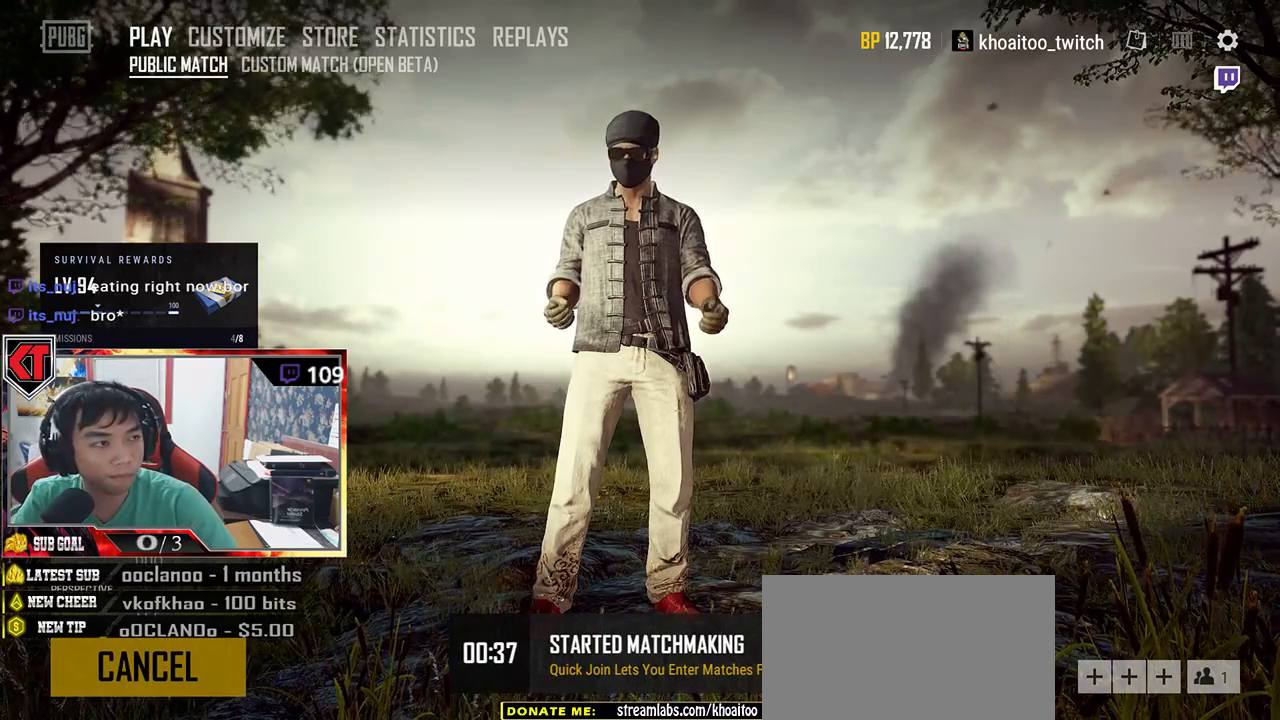
{"keys": [], "mouse": ["wheel"], "events": []}
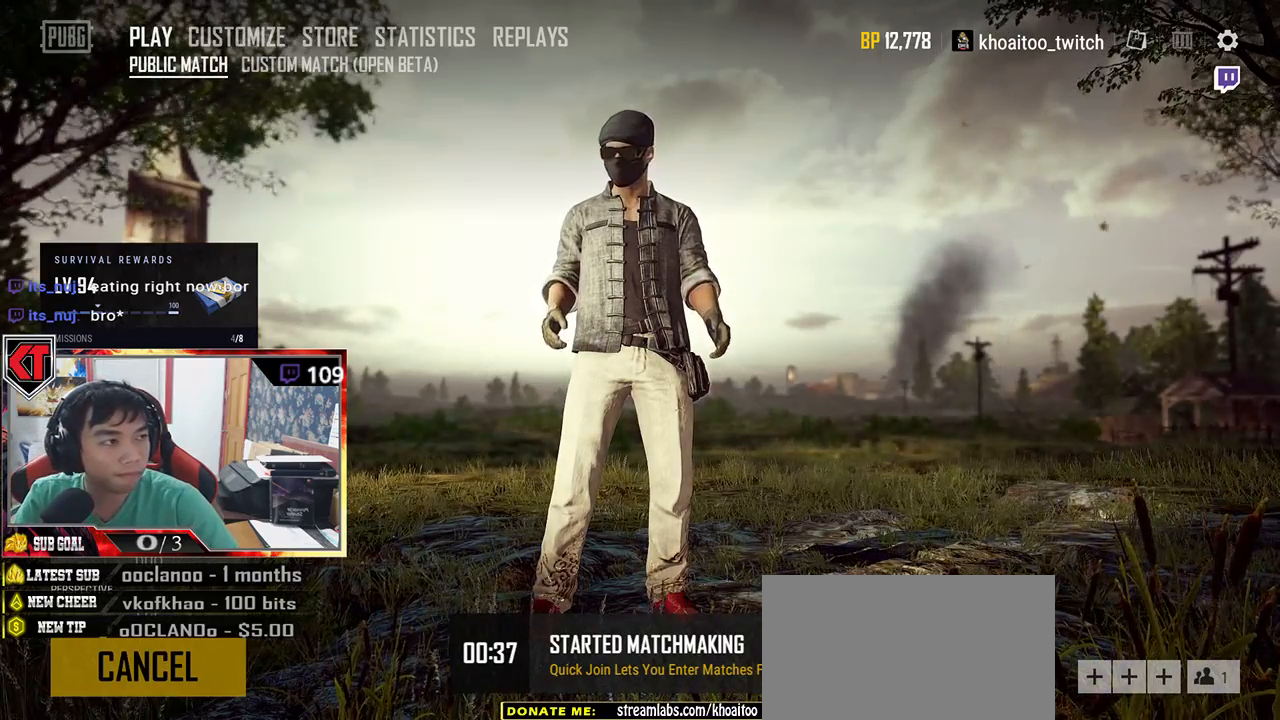
{"keys": [], "mouse": ["wheel"], "events": []}
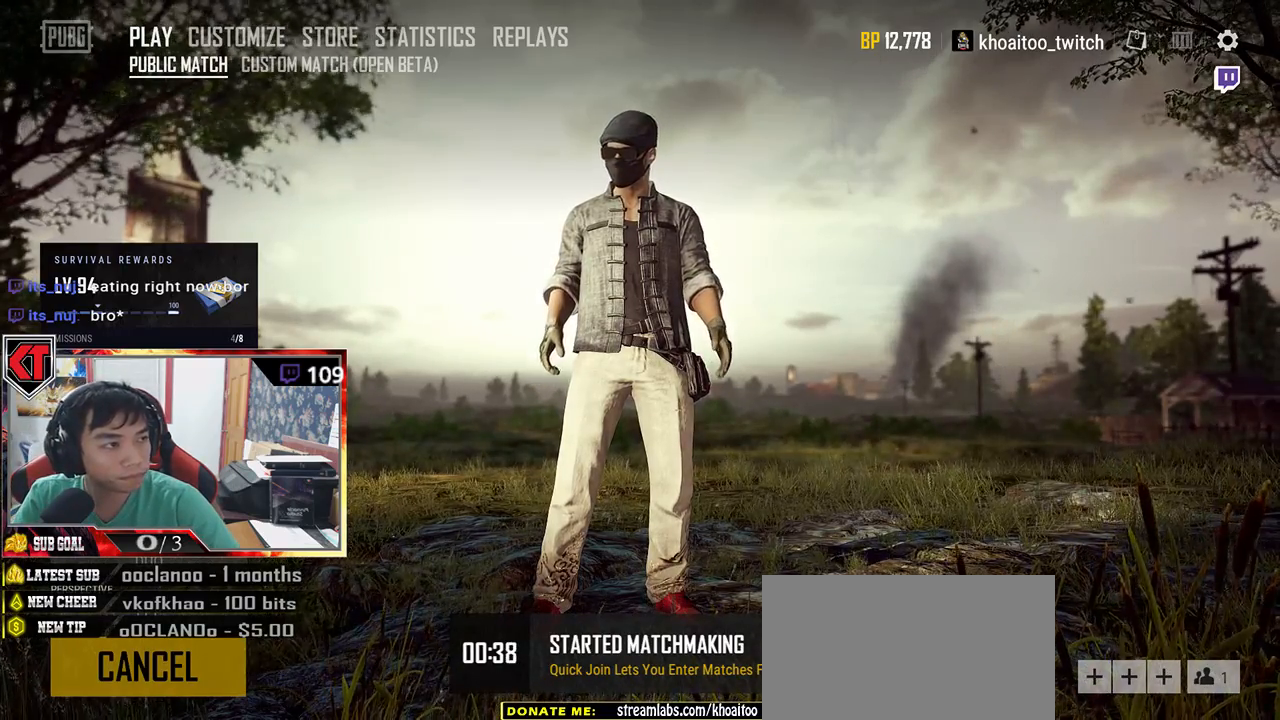
{"keys": [], "mouse": ["wheel"], "events": []}
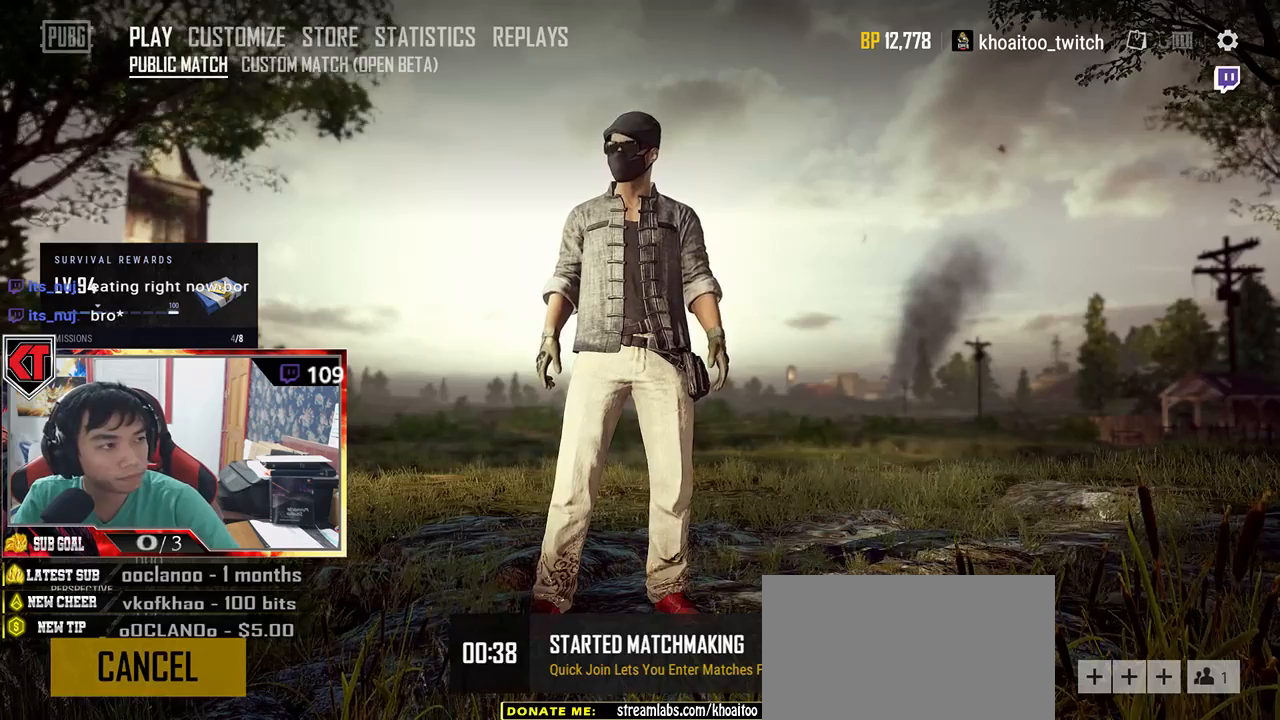
{"keys": [], "mouse": ["wheel"], "events": []}
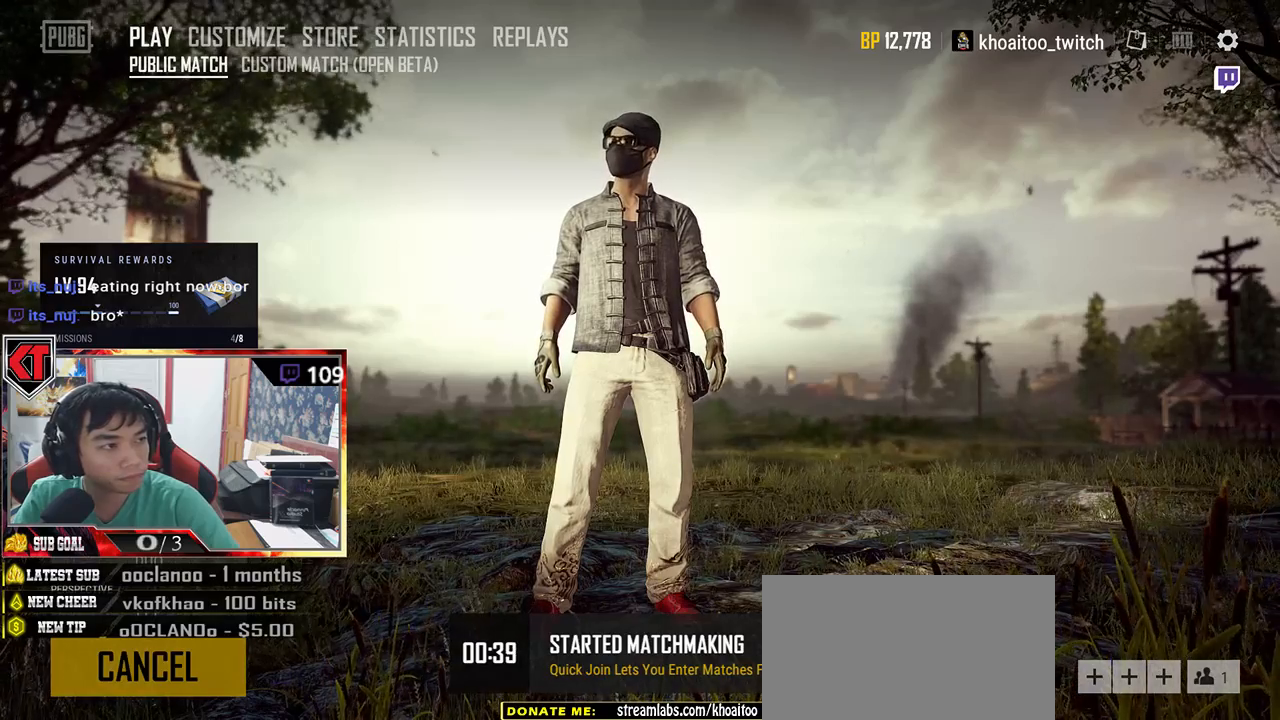
{"keys": [], "mouse": ["wheel"], "events": []}
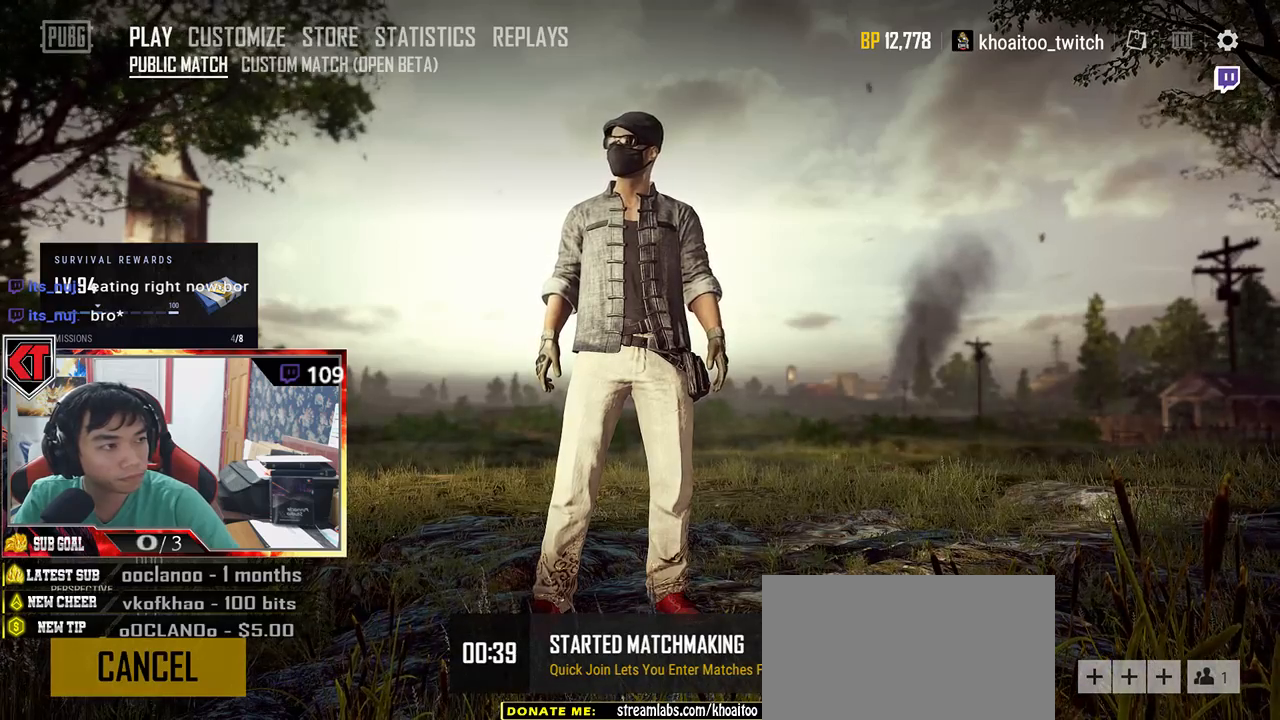
{"keys": [], "mouse": ["wheel"], "events": []}
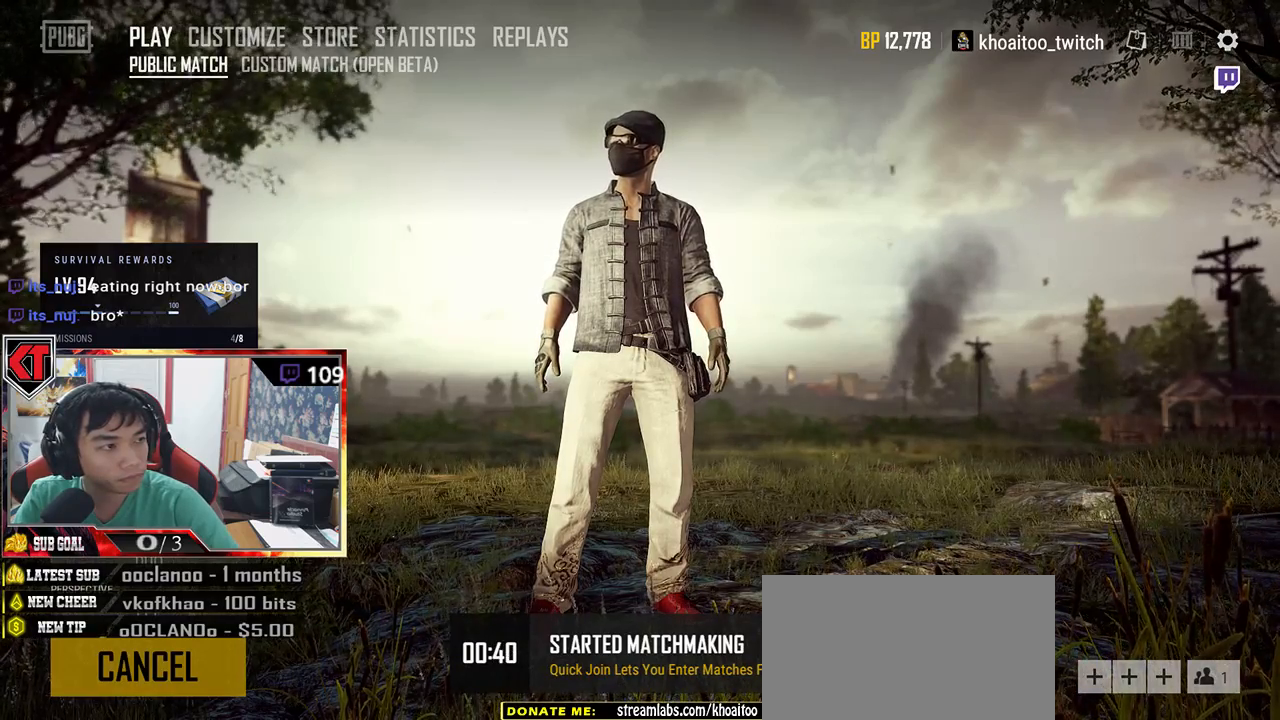
{"keys": [], "mouse": [], "events": [[416, "mouse_wheel", "up"]]}
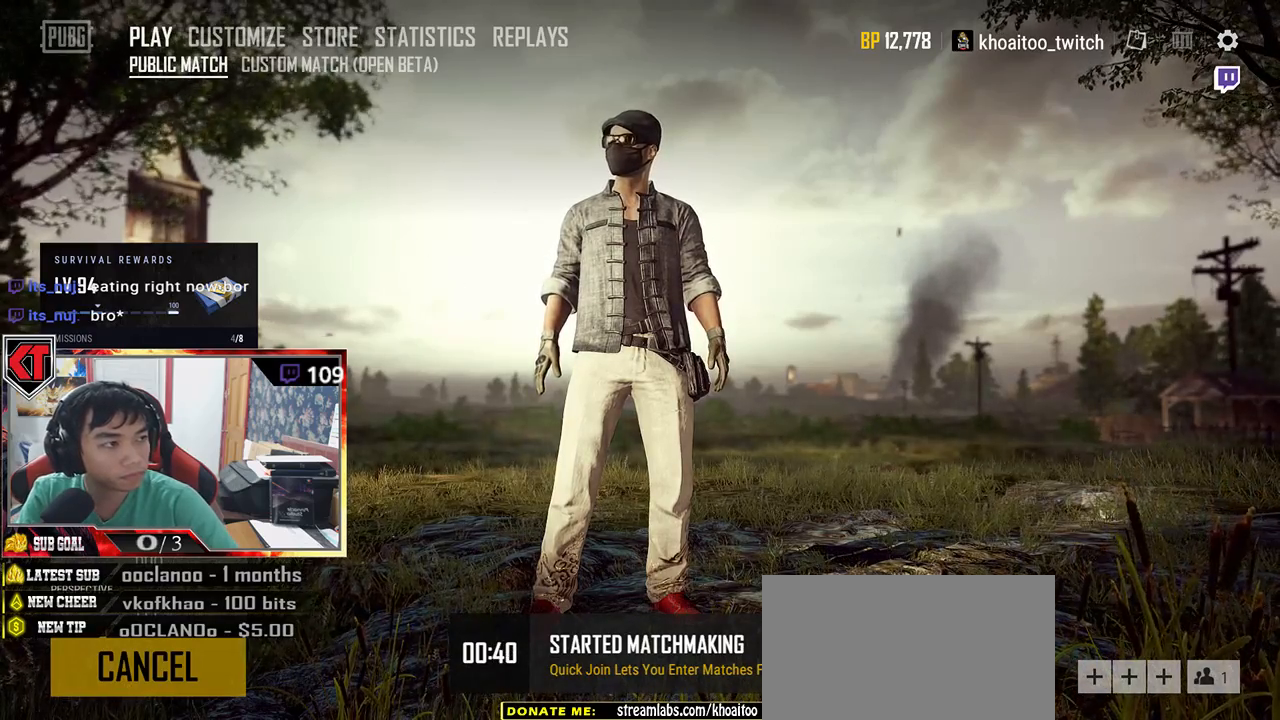
{"keys": [], "mouse": ["wheel"], "events": [[100, "mouse_wheel", "down"], [150, "mouse_wheel", "up"], [183, "mouse_wheel", "down"]]}
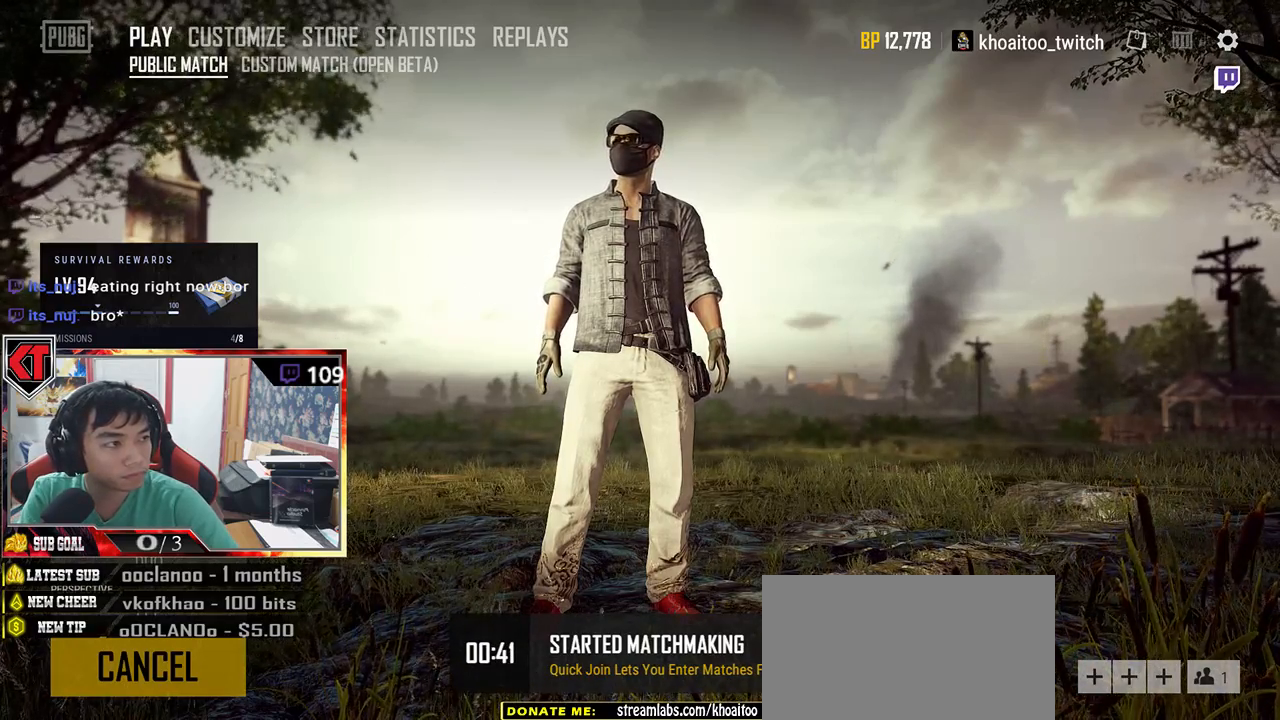
{"keys": [], "mouse": ["wheel"], "events": []}
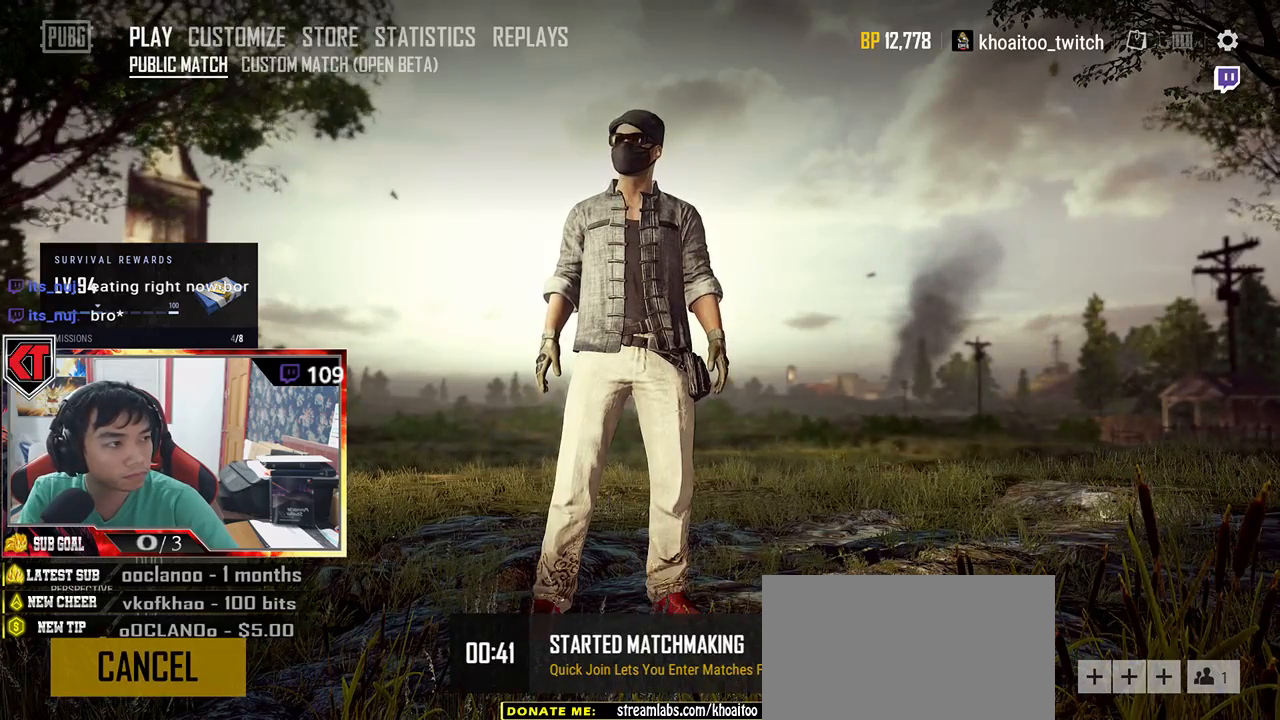
{"keys": [], "mouse": ["wheel"], "events": [[16, "mouse_wheel", "up"], [500, "mouse_wheel", "down"]]}
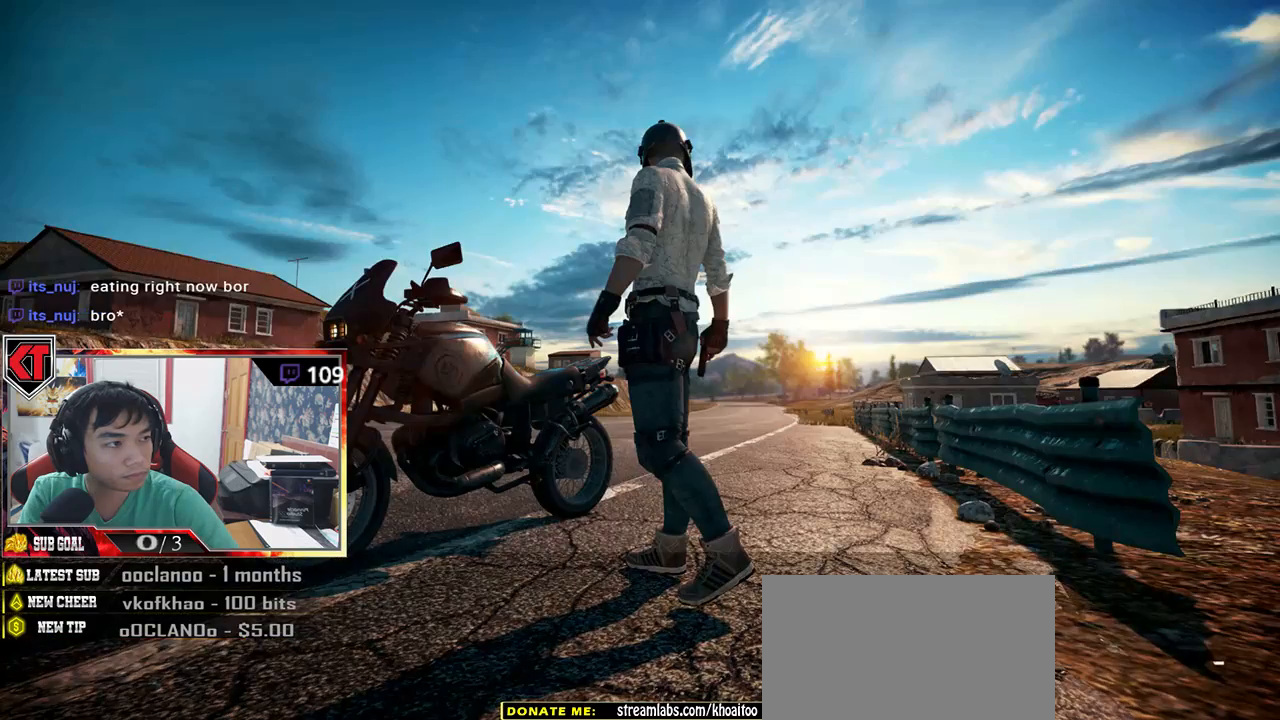
{"keys": [], "mouse": [], "events": [[116, "mouse_wheel", "up"]]}
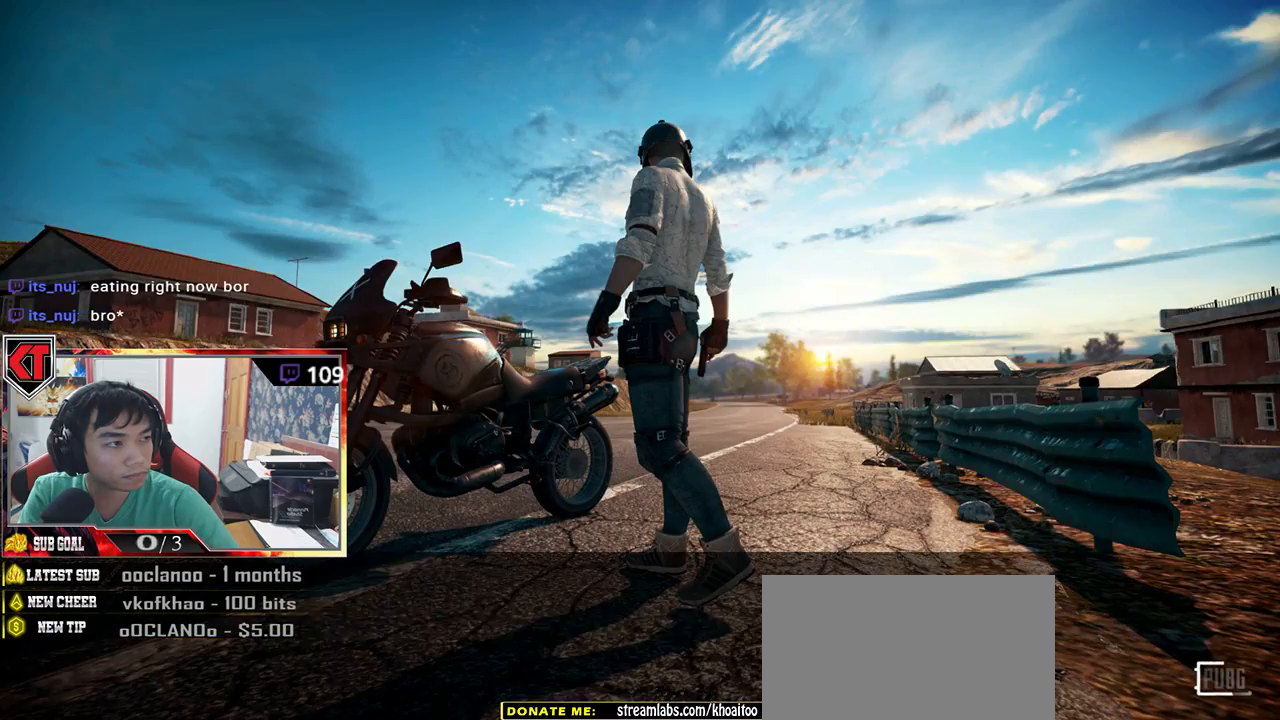
{"keys": [], "mouse": [], "events": []}
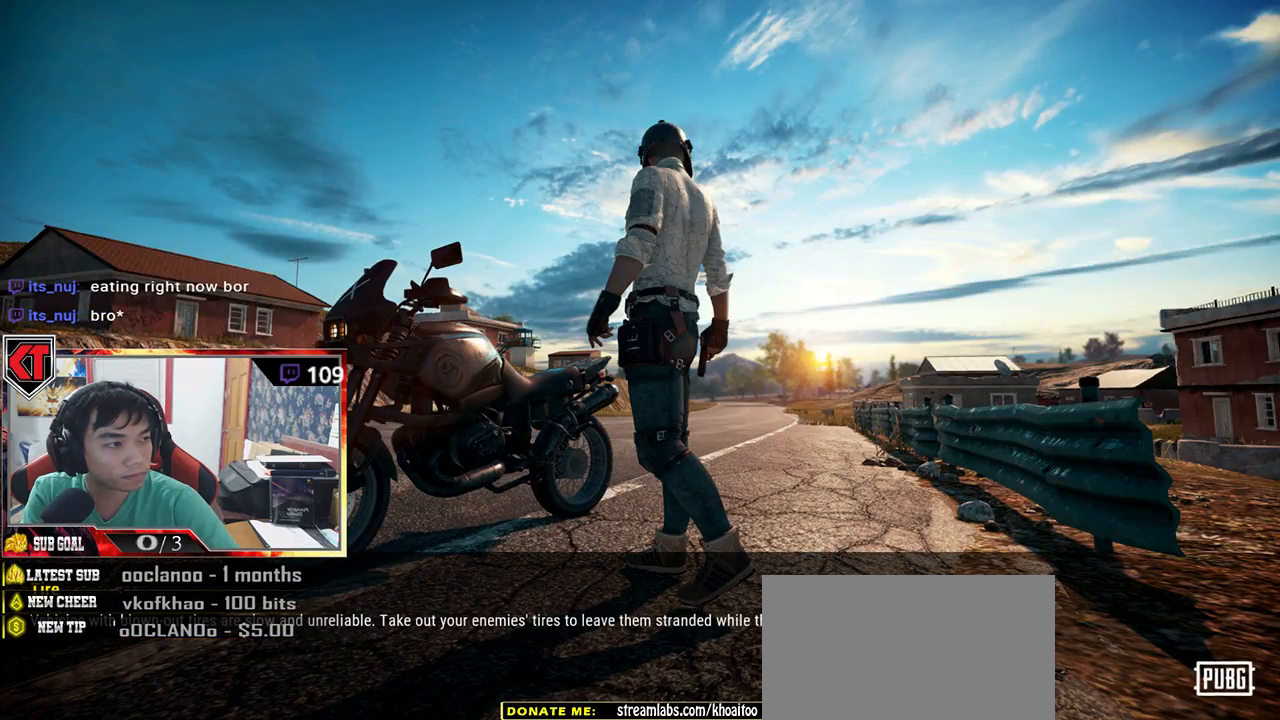
{"keys": [], "mouse": ["wheel"], "events": [[350, "mouse_wheel", "down"]]}
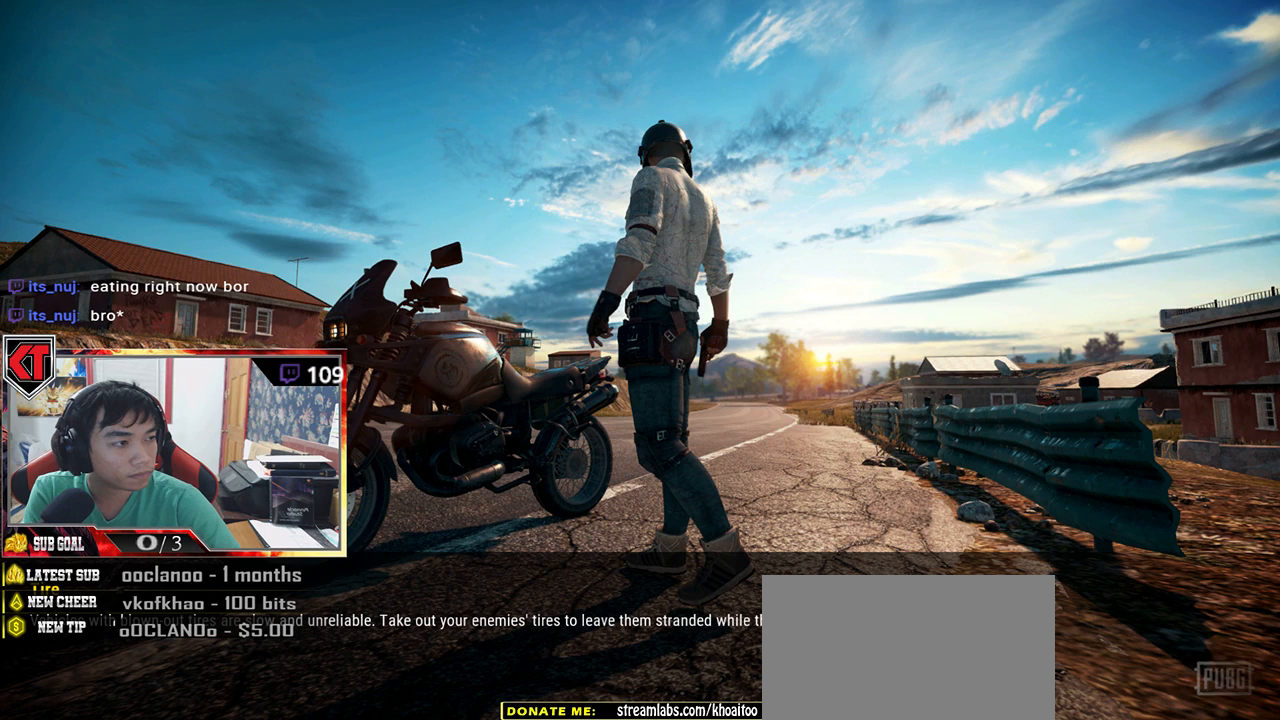
{"keys": [], "mouse": ["wheel"], "events": []}
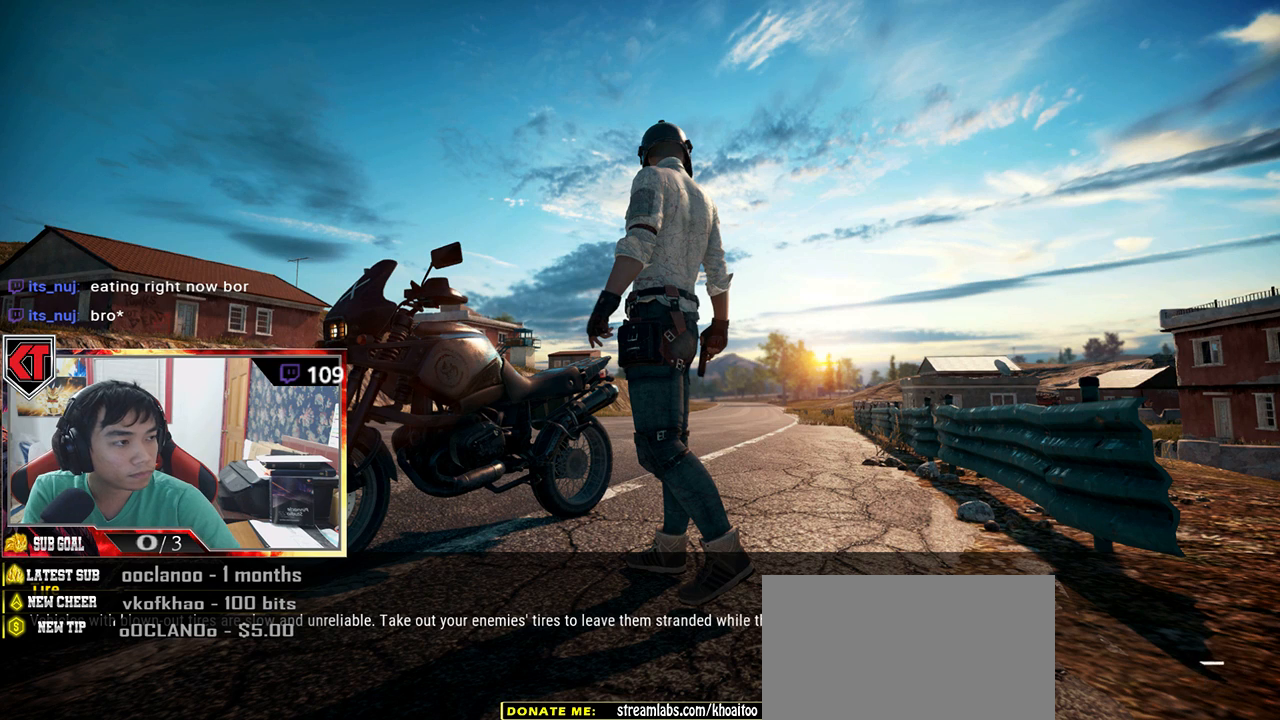
{"keys": [], "mouse": [], "events": [[50, "mouse_wheel", "up"]]}